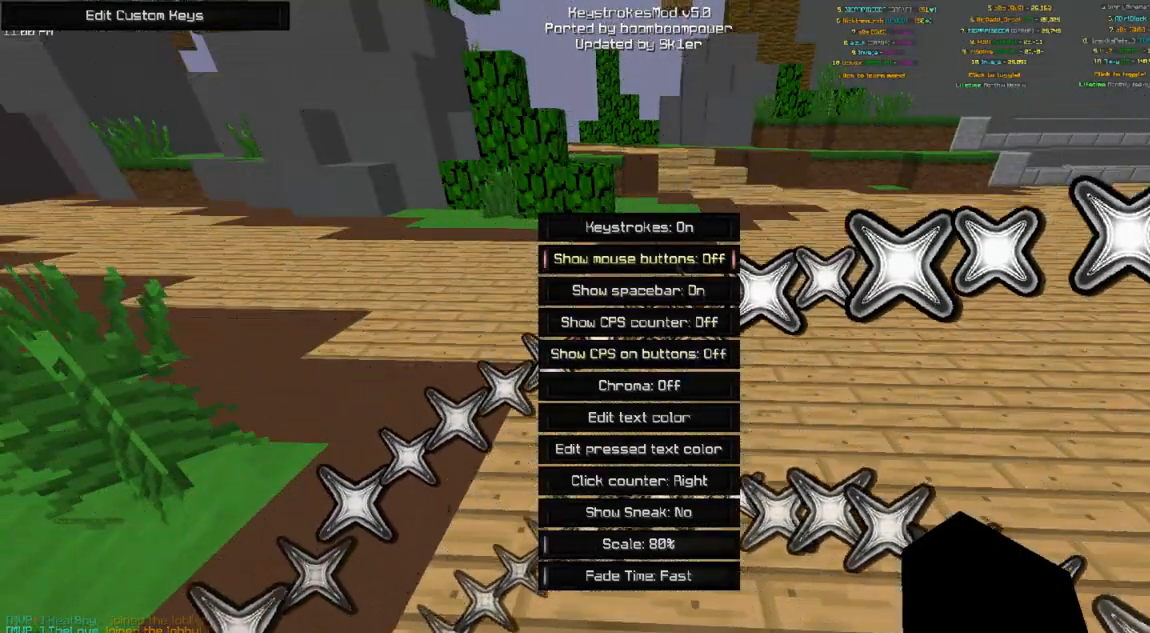
Gameplay with keyboard; each line is a JSON object with the keys held at the frame after it. "events" lists presses ("down") and releases ("up") of "a", "d", "f", "r", "s", "space", "v" and "w" between this image and that frame as [ms after this image, input, new state], when the widget could be followed in between. No other keys are recorded. Mouse input is not recorded.
{"keys": [], "events": []}
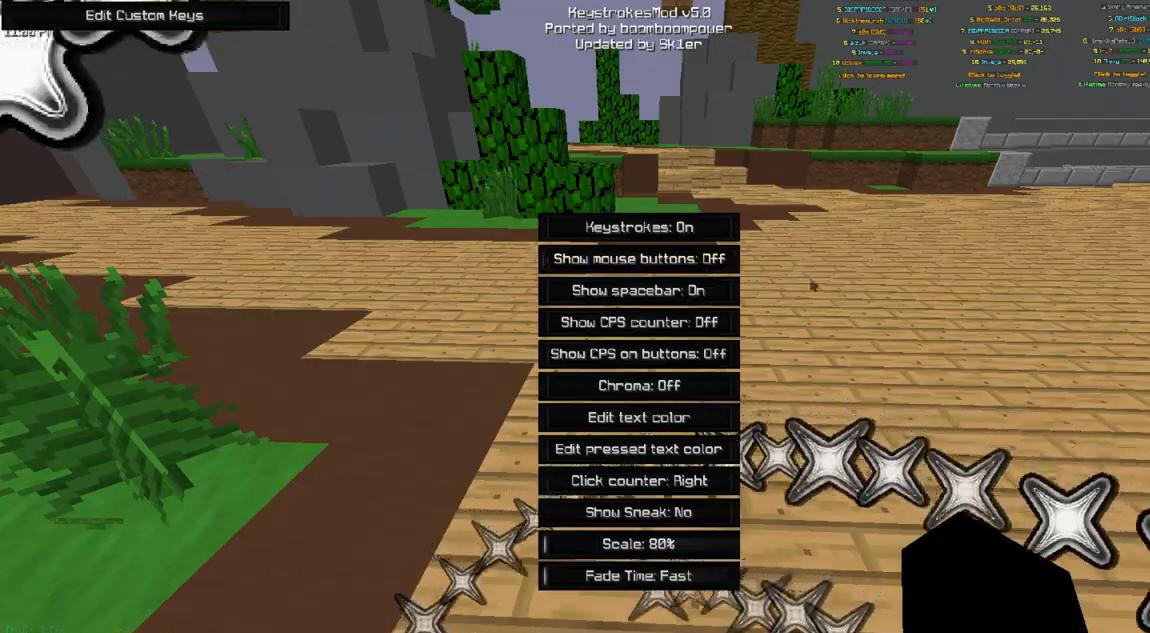
{"keys": [], "events": []}
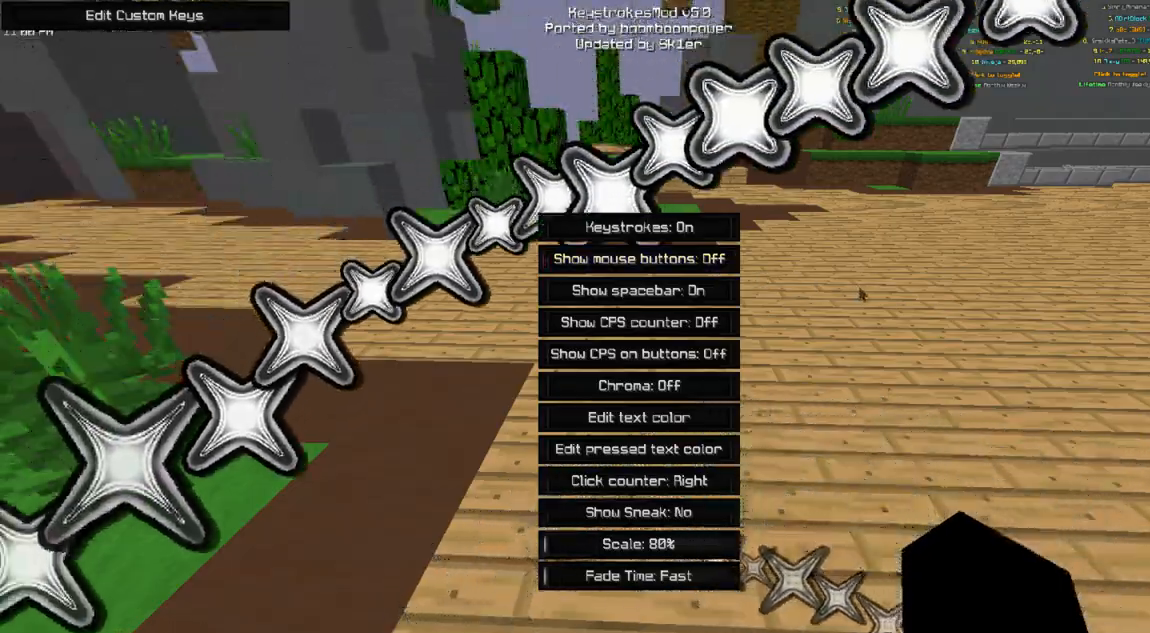
{"keys": [], "events": []}
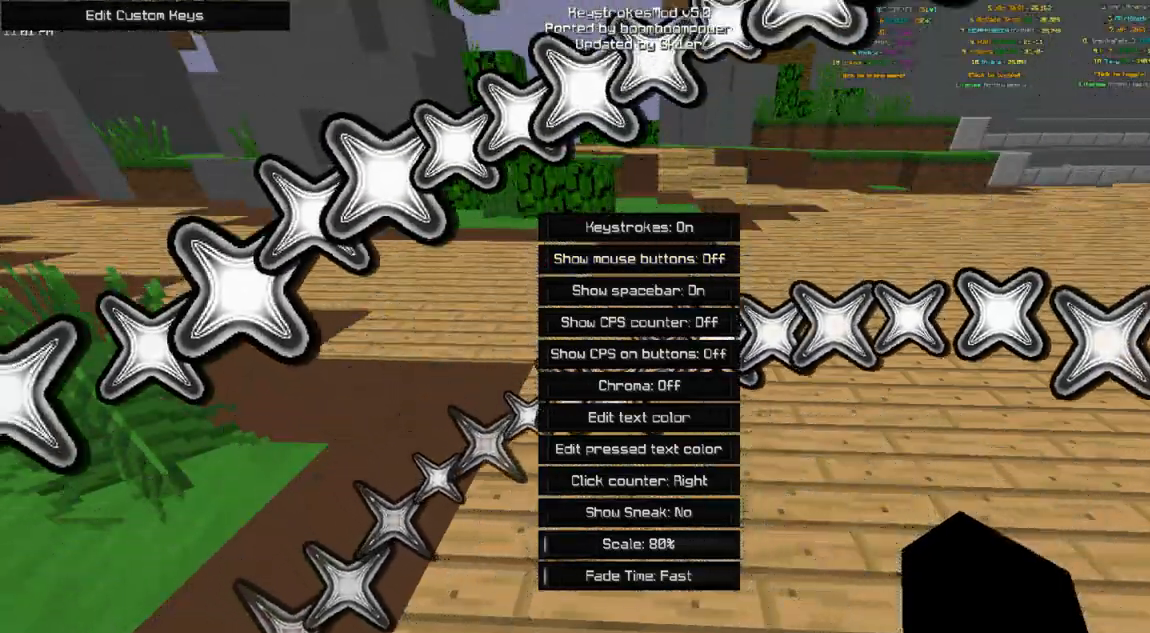
{"keys": [], "events": []}
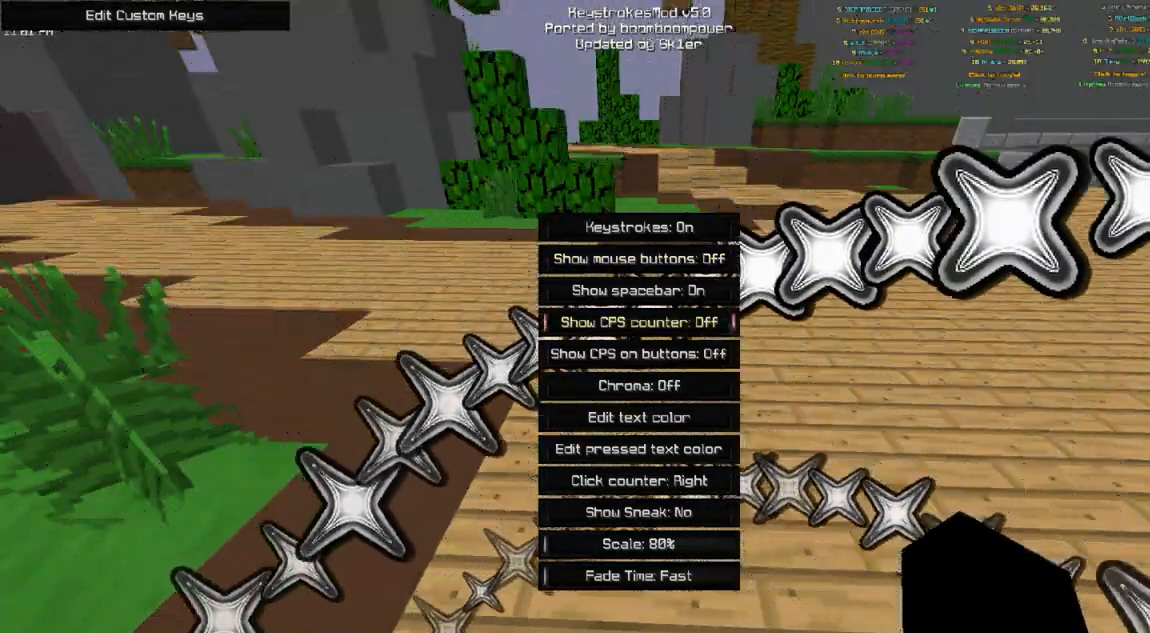
{"keys": []}
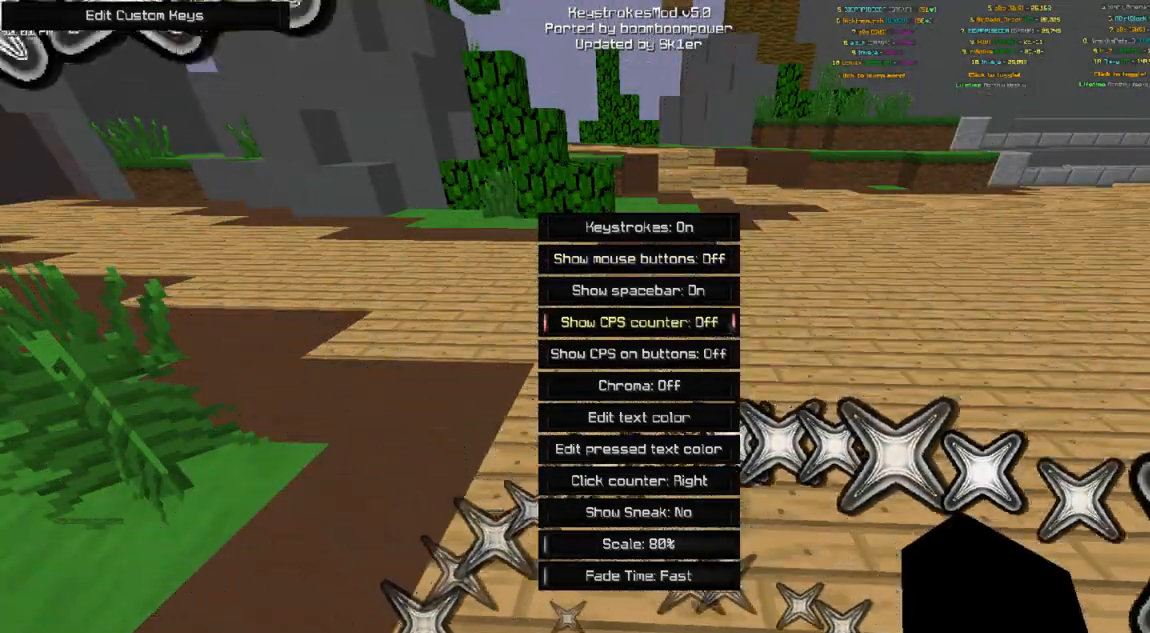
{"keys": ["d"], "events": [[467, "d", "down"]]}
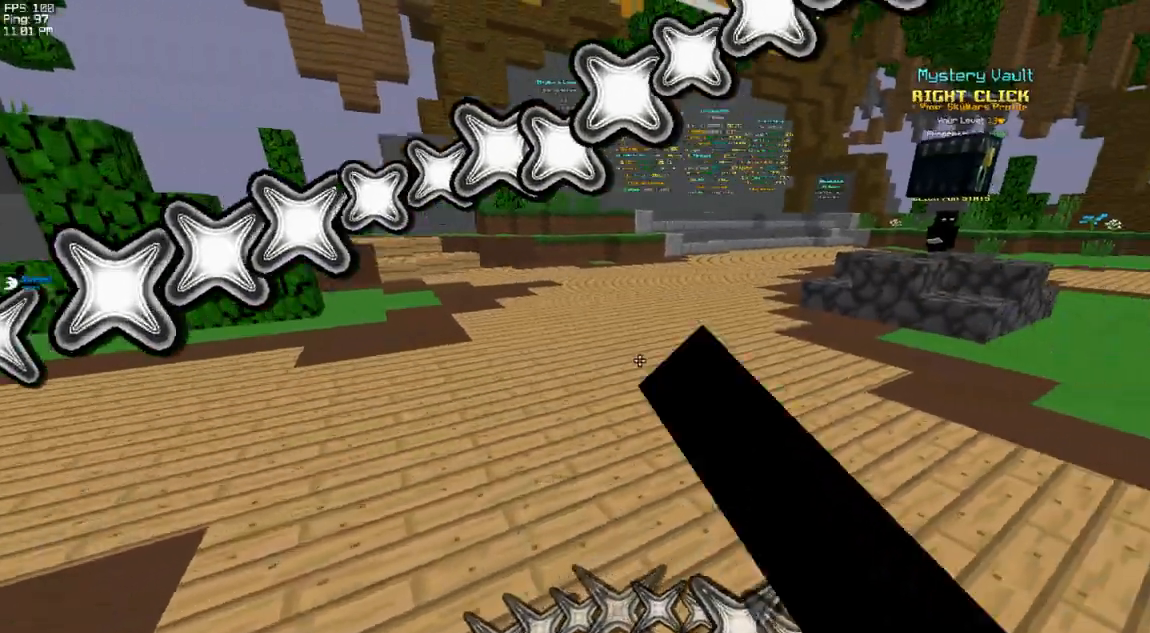
{"keys": ["space", "w"], "events": [[33, "w", "down"], [167, "space", "down"], [267, "d", "up"]]}
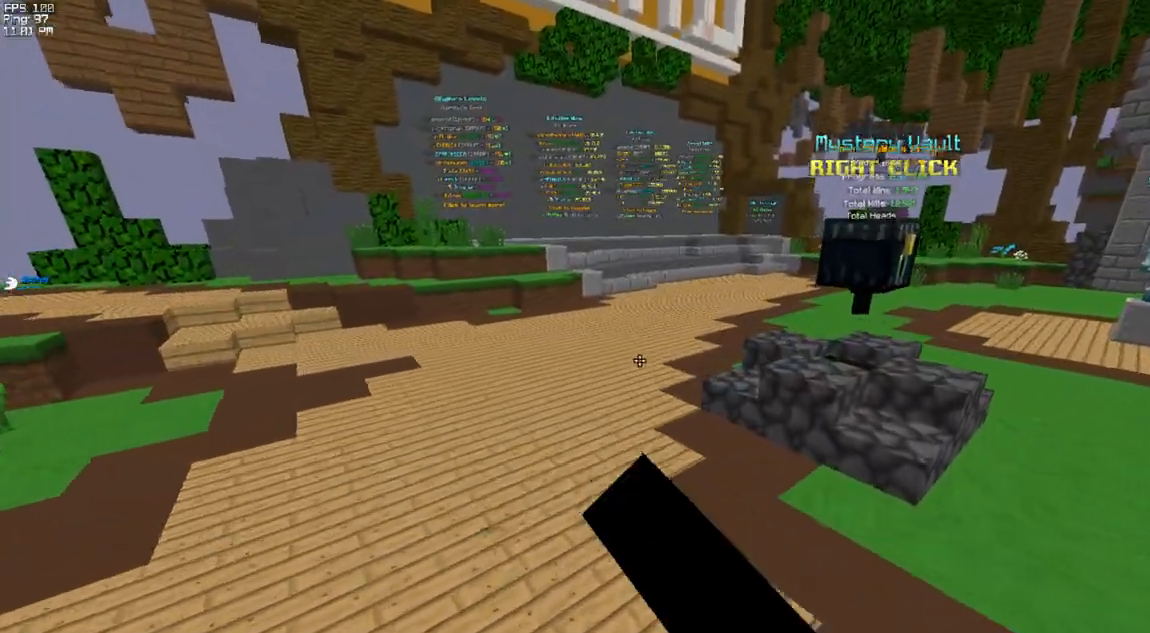
{"keys": ["space", "w"], "events": [[50, "a", "down"], [317, "a", "up"]]}
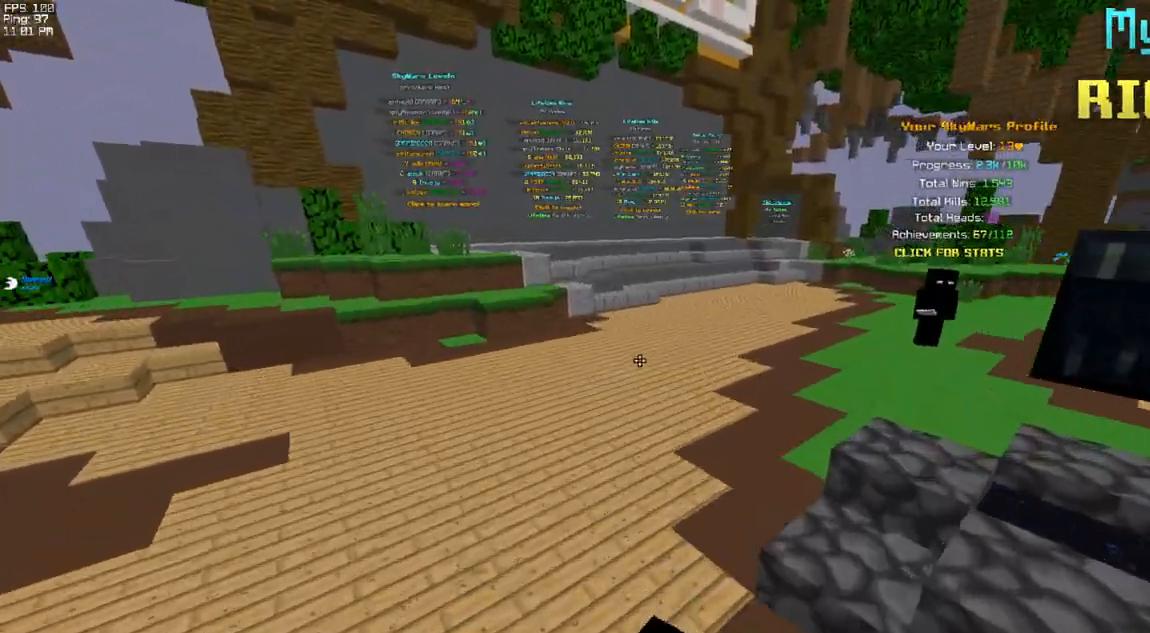
{"keys": ["d", "space", "w"], "events": [[367, "d", "down"]]}
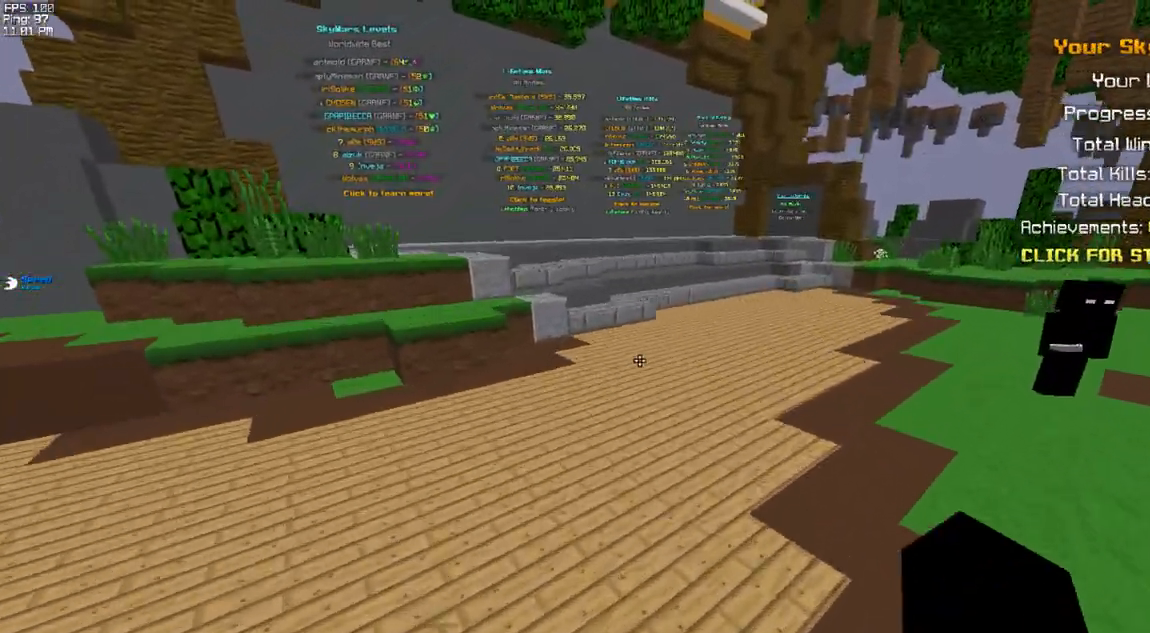
{"keys": ["space", "w"], "events": [[400, "d", "up"]]}
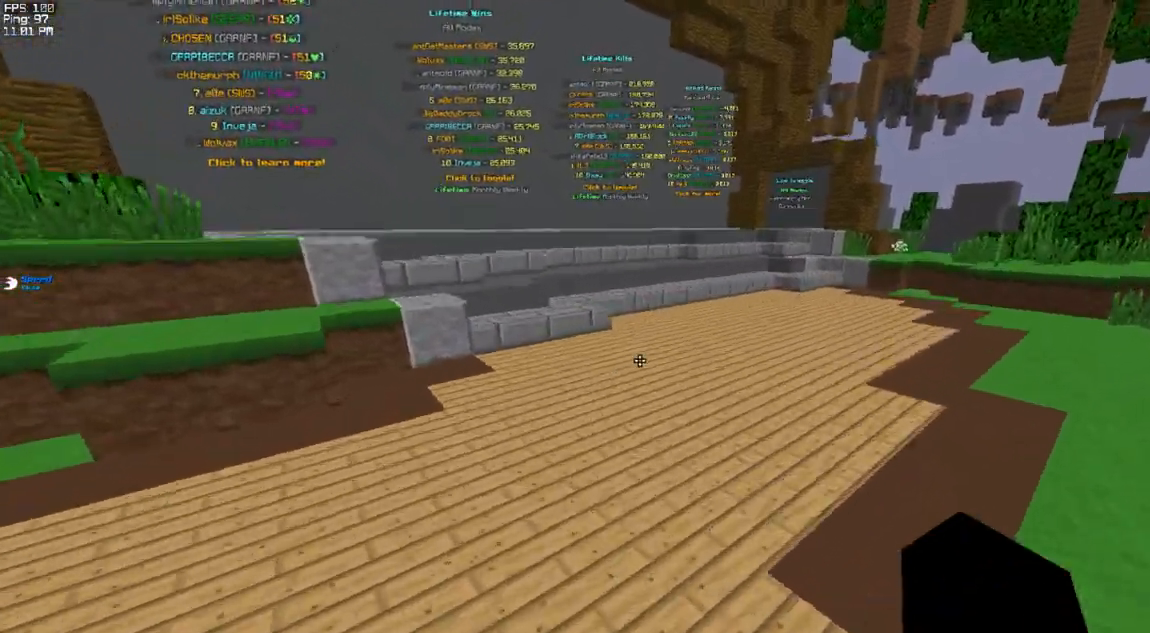
{"keys": ["d", "space", "w"], "events": [[183, "d", "down"]]}
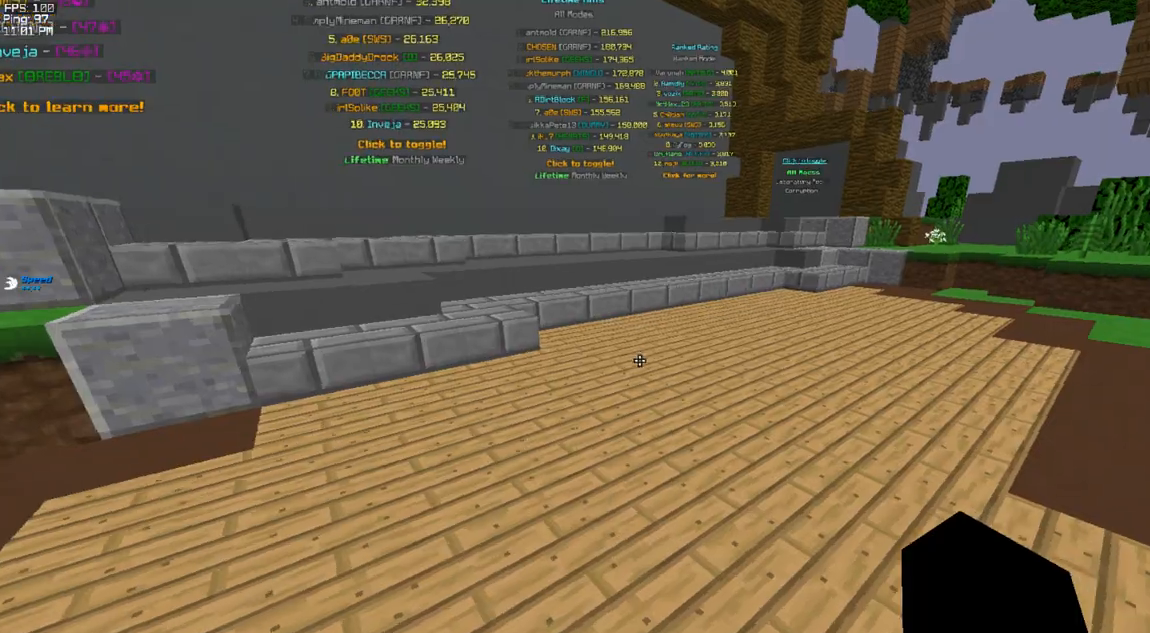
{"keys": ["d", "space", "w"], "events": []}
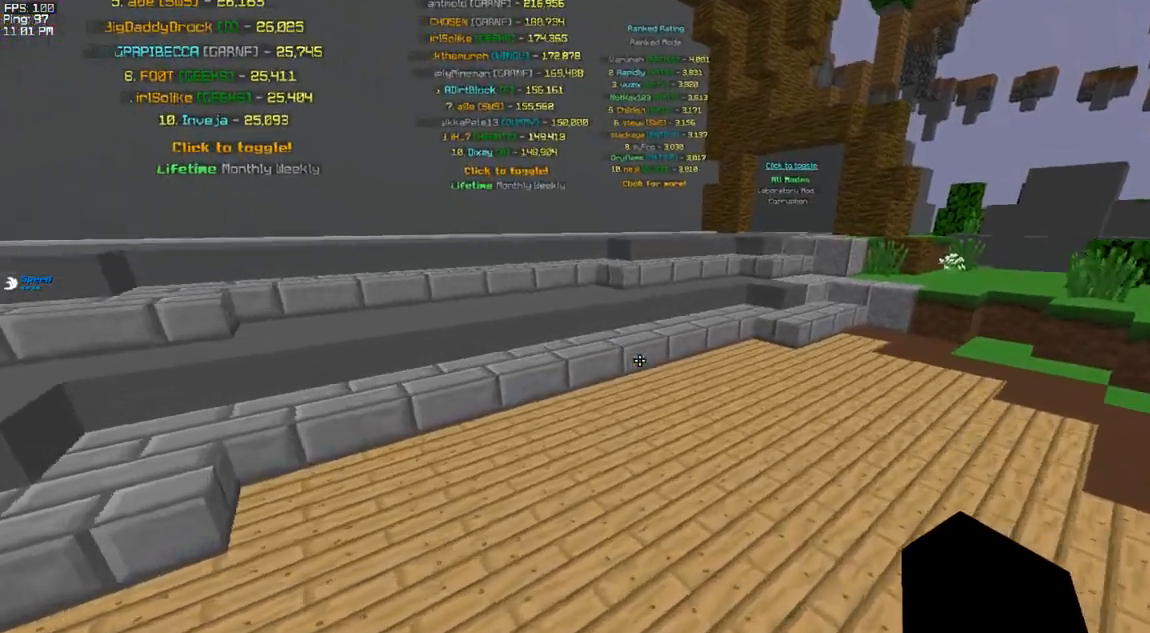
{"keys": ["d", "space", "w"], "events": []}
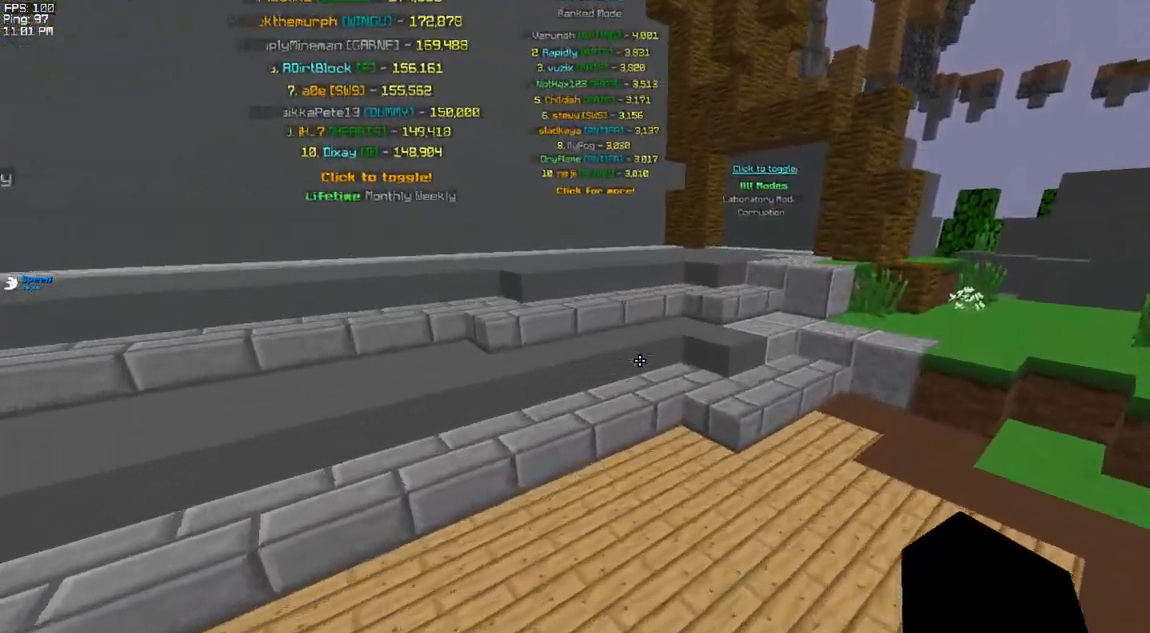
{"keys": ["space", "w"], "events": [[200, "space", "up"], [367, "d", "up"], [483, "space", "down"]]}
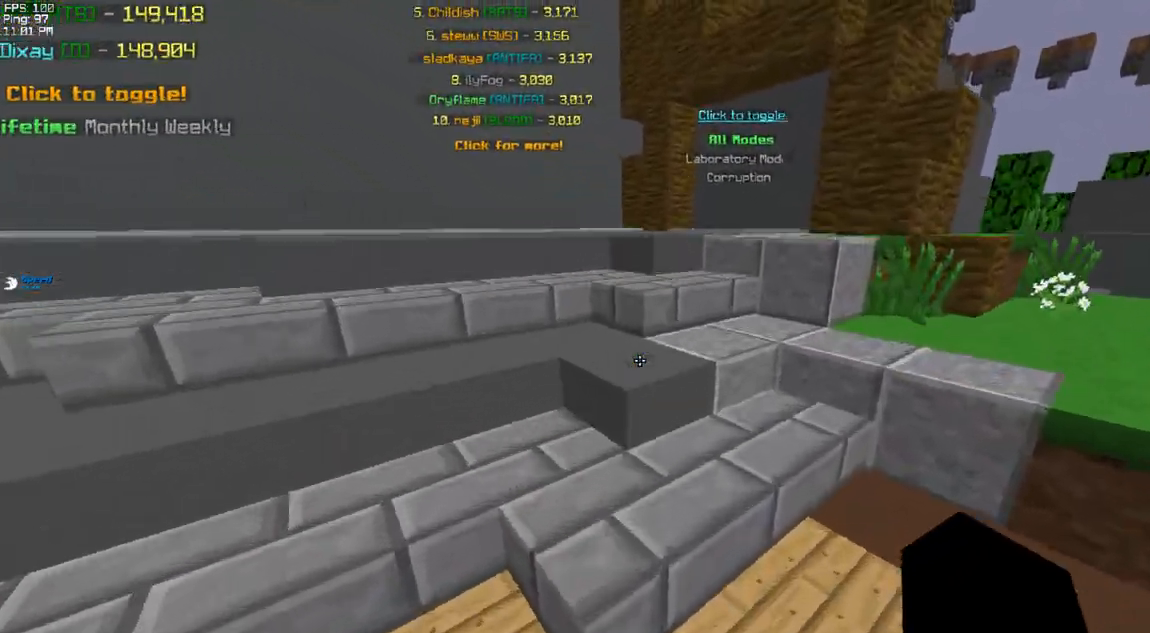
{"keys": ["space", "w"], "events": []}
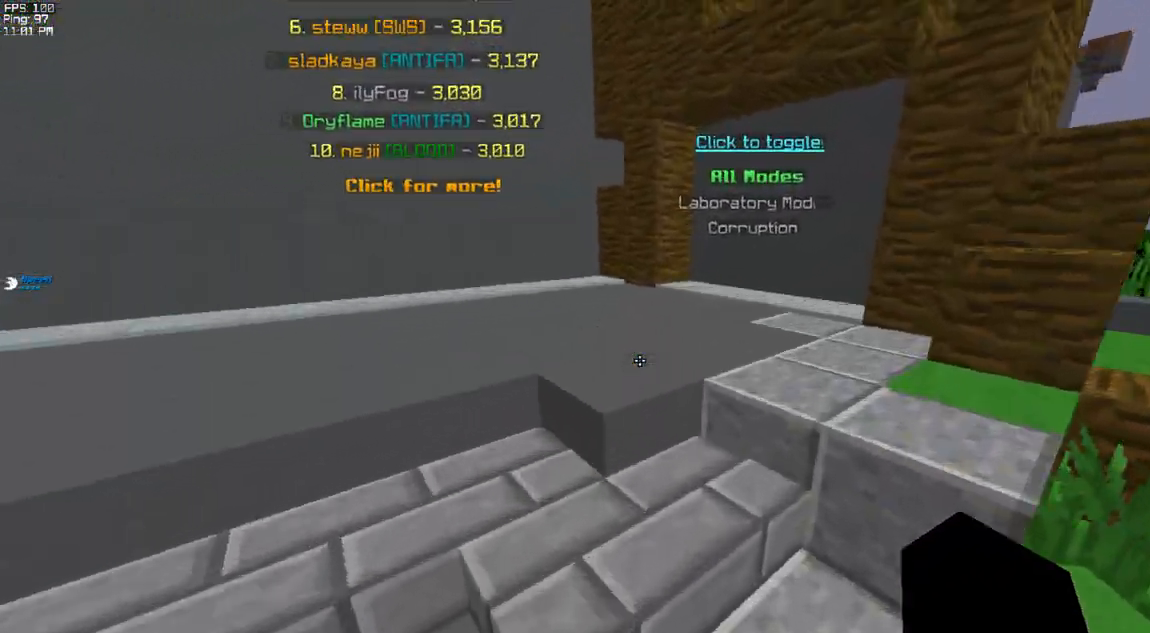
{"keys": ["a", "w"], "events": [[267, "a", "down"], [467, "space", "up"]]}
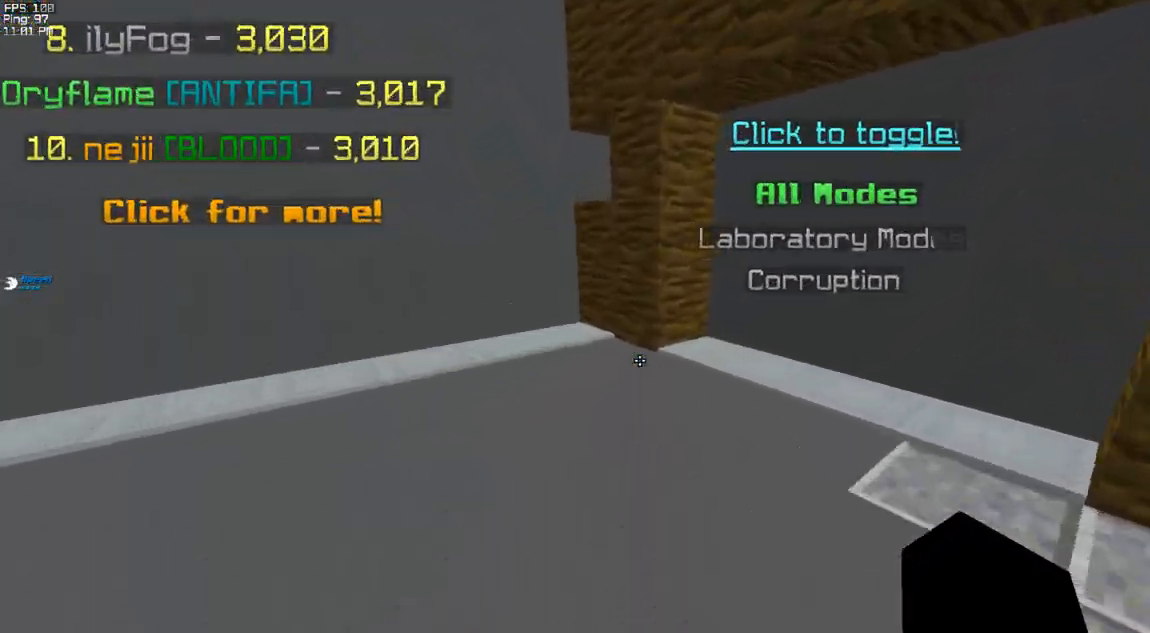
{"keys": ["d", "w"], "events": [[83, "a", "up"], [300, "d", "down"]]}
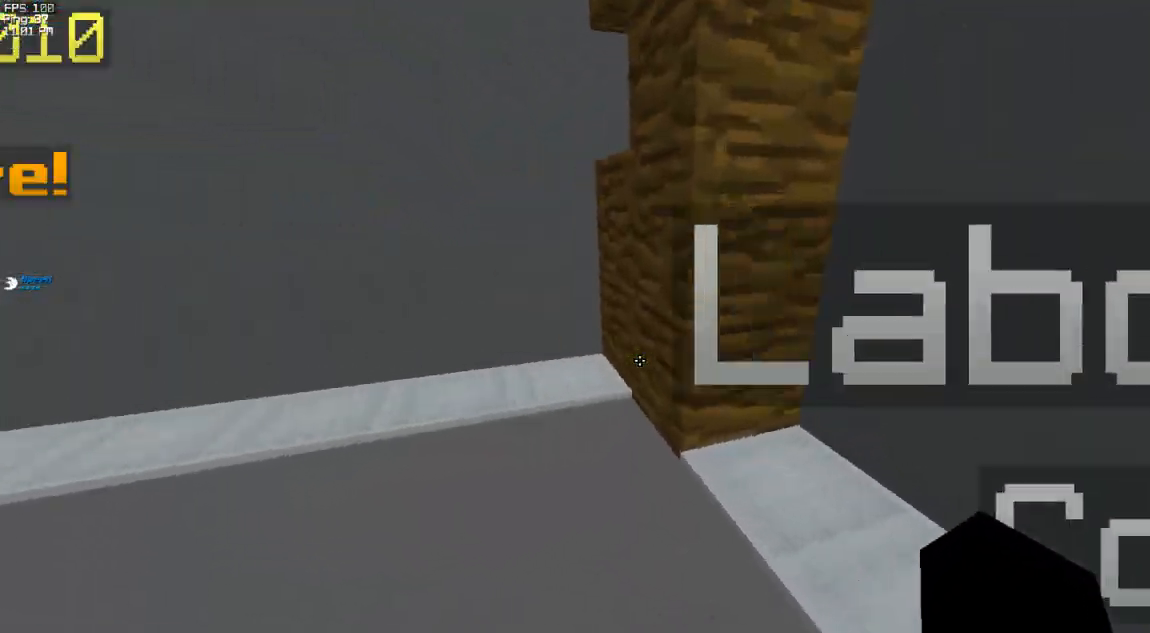
{"keys": ["a", "w"], "events": [[33, "a", "down"], [33, "w", "up"], [167, "d", "up"], [233, "w", "down"]]}
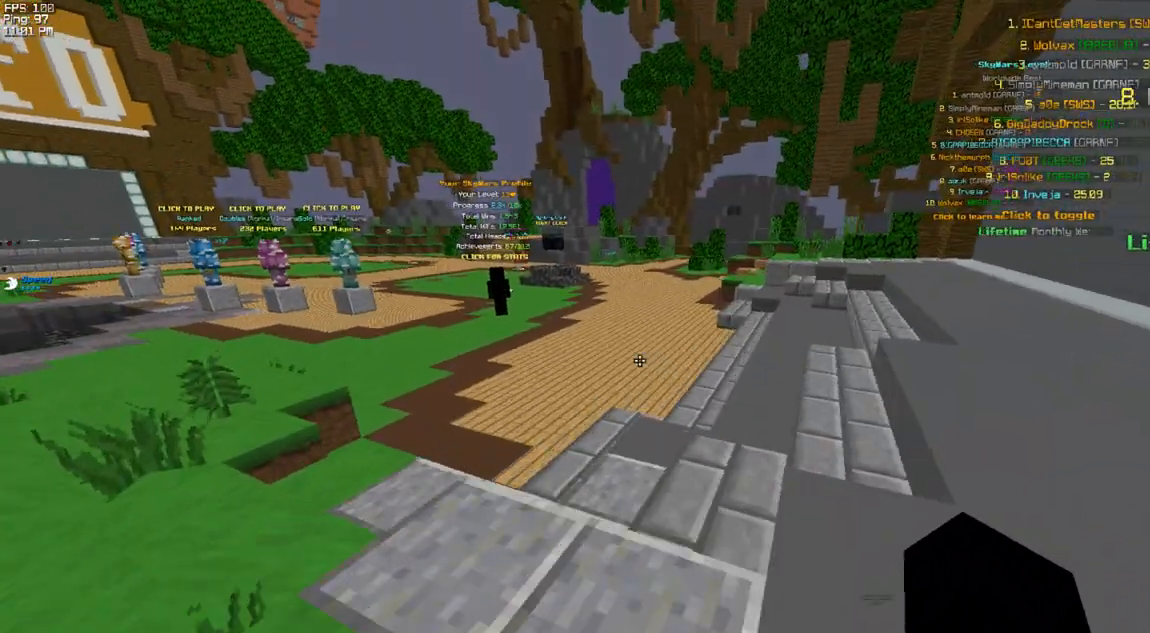
{"keys": ["a", "space", "w"], "events": [[83, "a", "up"], [167, "a", "down"], [267, "space", "down"], [383, "a", "up"], [467, "a", "down"]]}
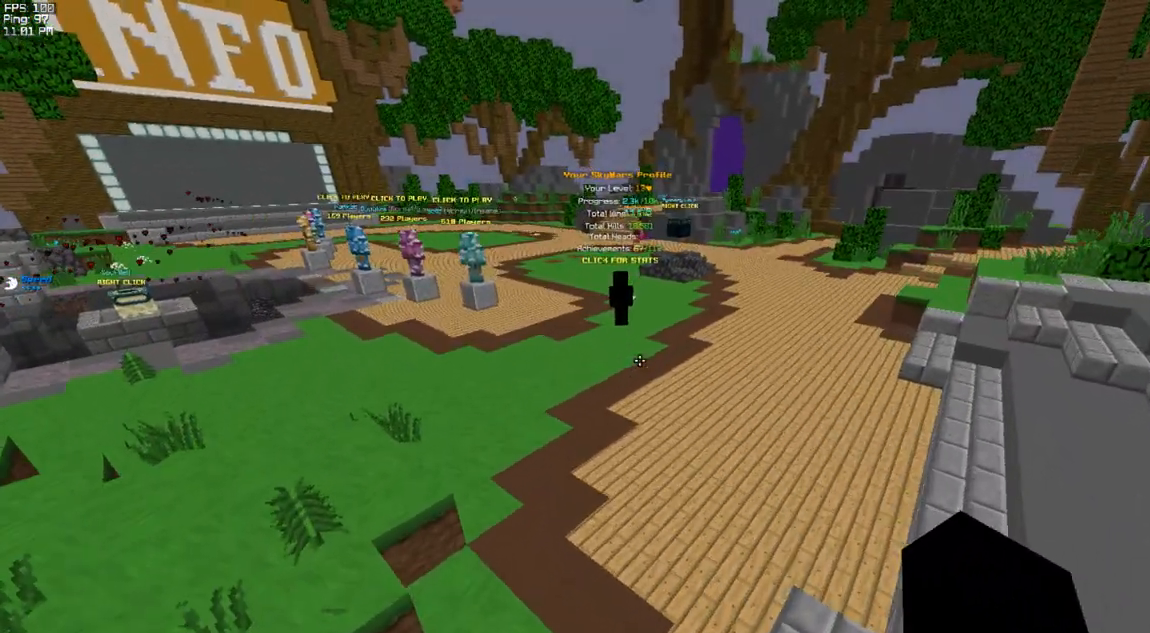
{"keys": ["a", "space", "w"], "events": [[167, "a", "up"], [500, "a", "down"]]}
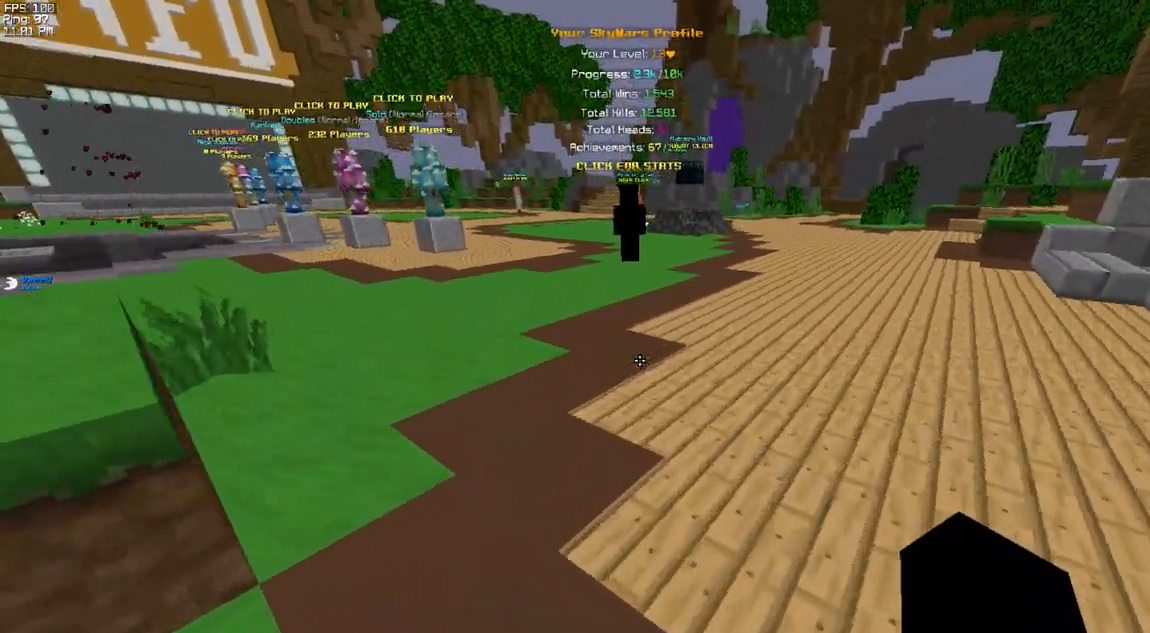
{"keys": ["space", "w"], "events": [[283, "a", "up"]]}
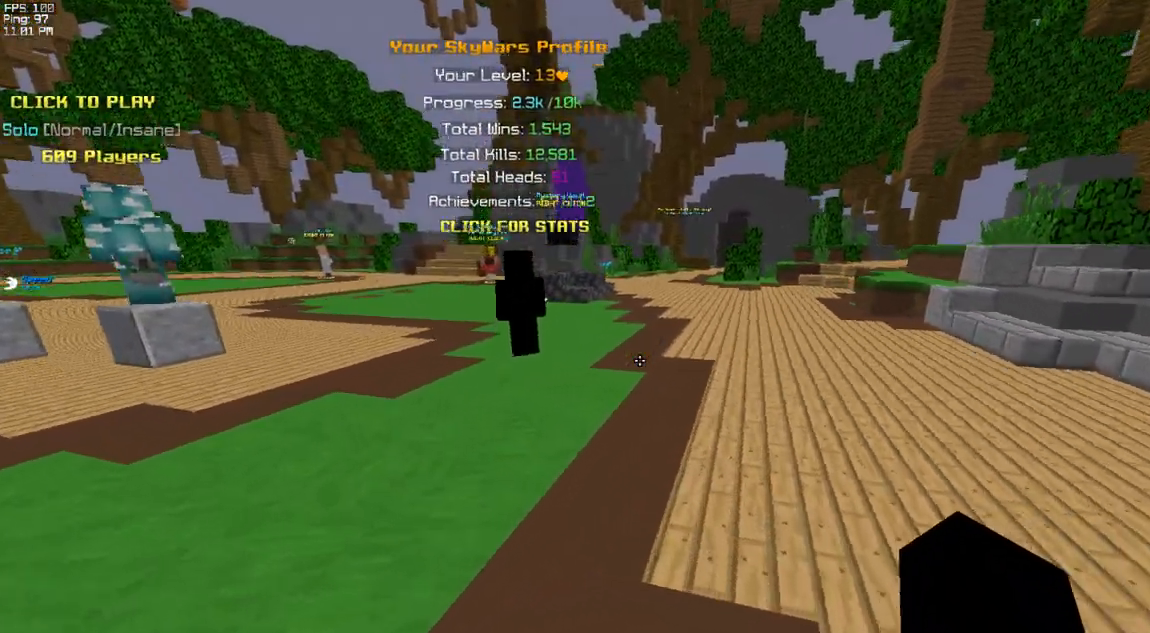
{"keys": ["space", "w"], "events": [[200, "d", "down"], [483, "d", "up"]]}
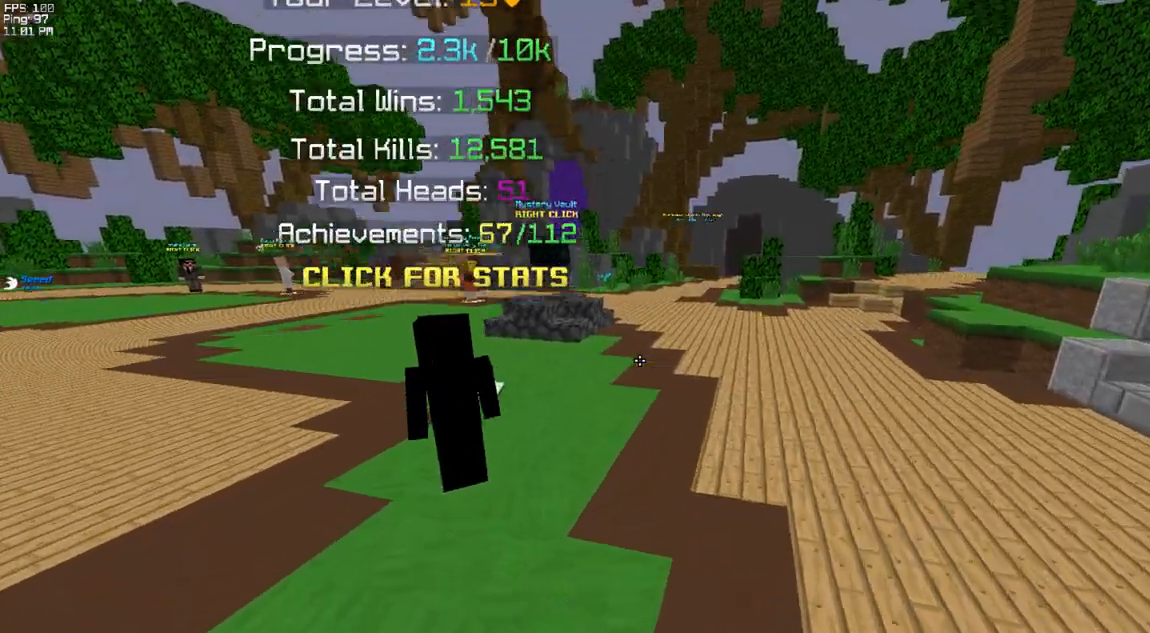
{"keys": ["space", "w"], "events": []}
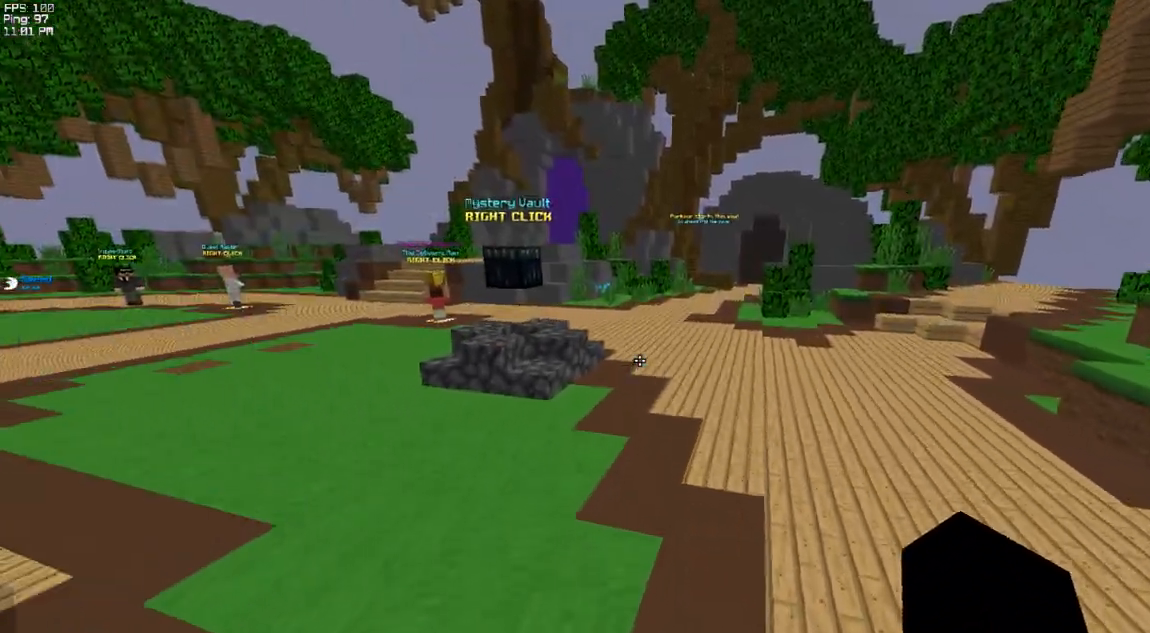
{"keys": ["a", "space", "w"], "events": [[383, "a", "down"]]}
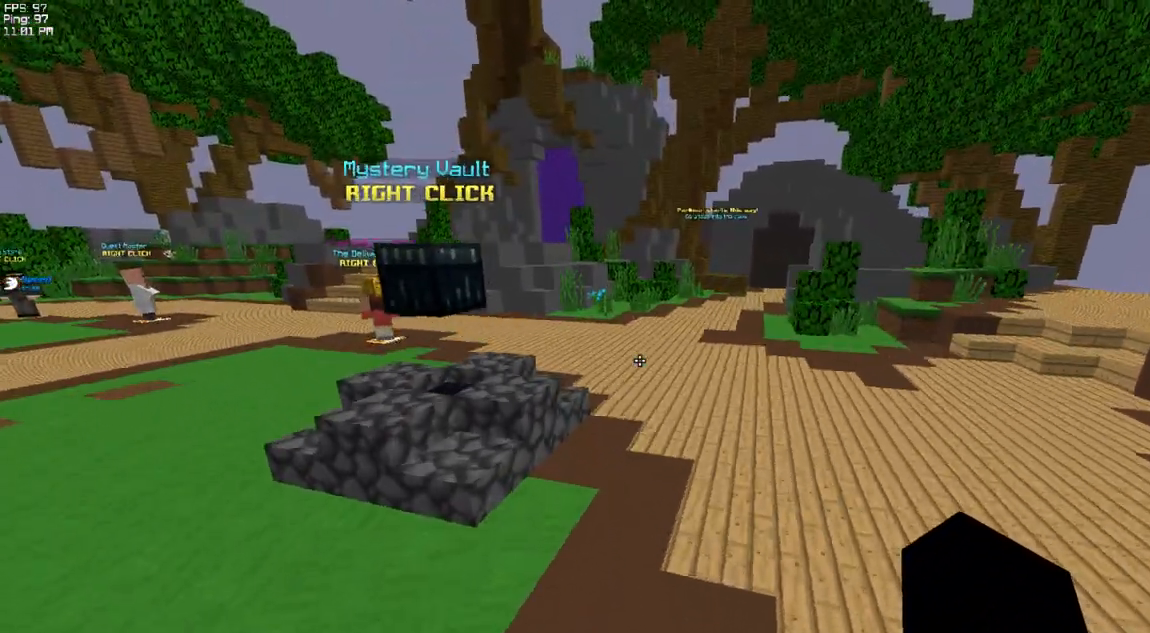
{"keys": ["space", "w"], "events": [[167, "a", "up"], [233, "space", "up"], [450, "space", "down"]]}
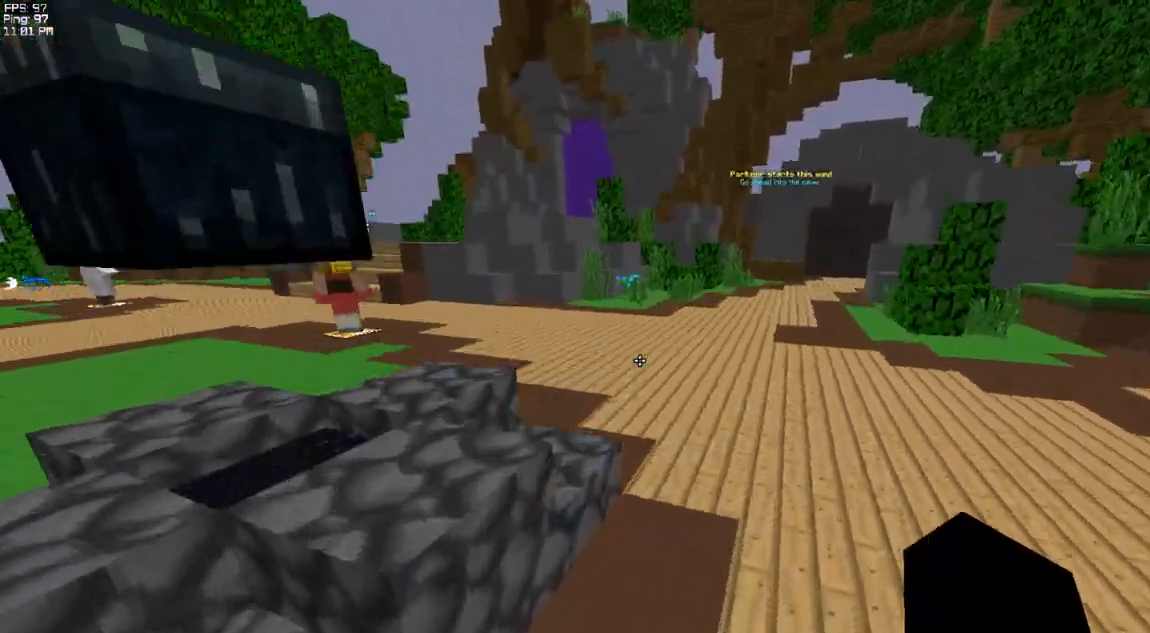
{"keys": ["space", "w"], "events": [[83, "a", "down"], [200, "space", "up"], [267, "a", "up"], [367, "space", "down"]]}
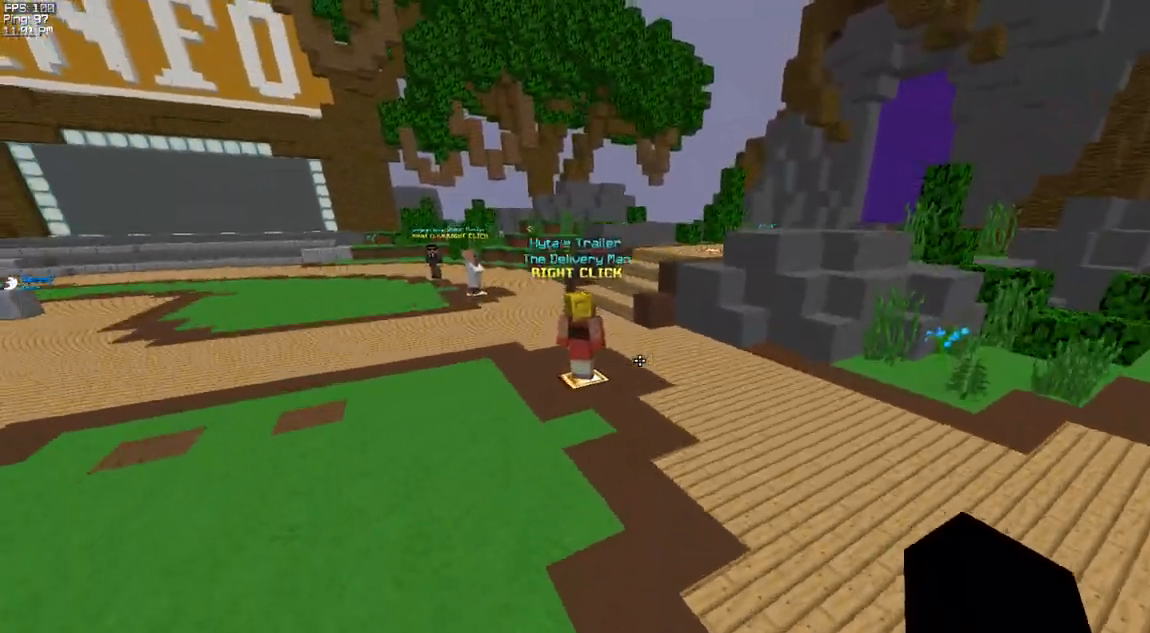
{"keys": ["space", "w"], "events": []}
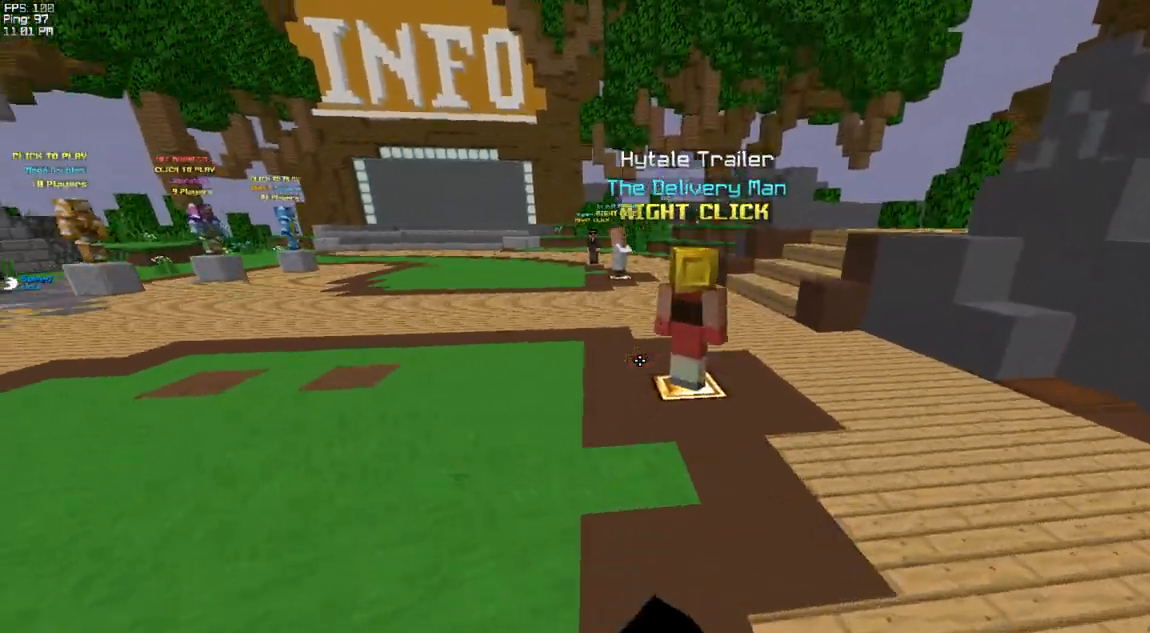
{"keys": ["a", "space", "w"], "events": [[200, "a", "down"]]}
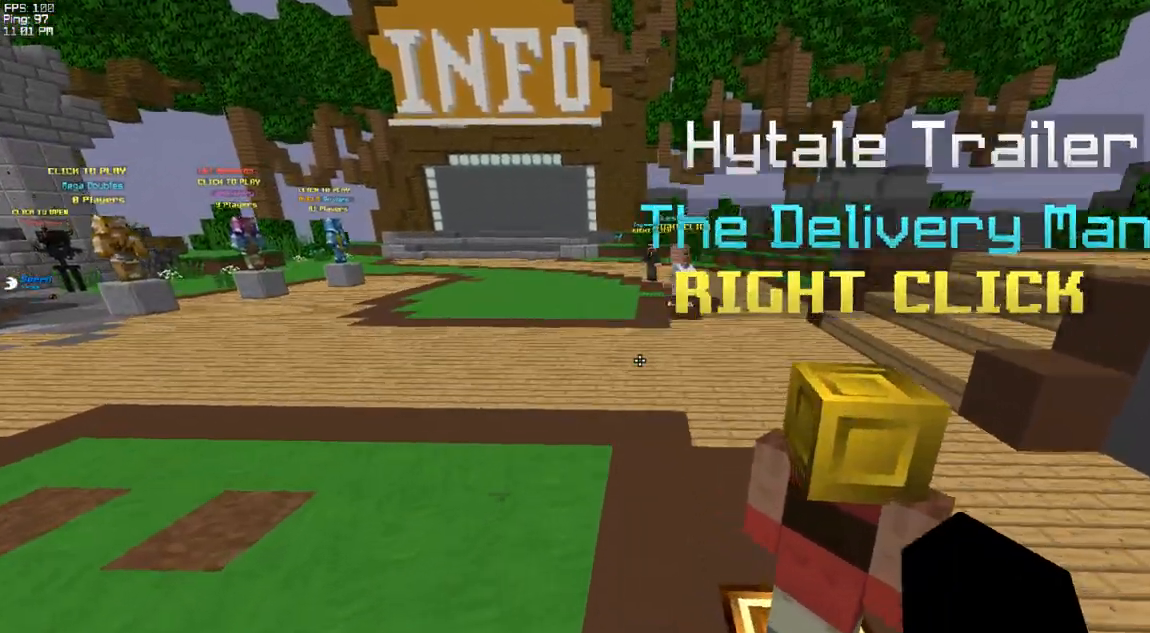
{"keys": ["space", "w"], "events": [[17, "a", "up"]]}